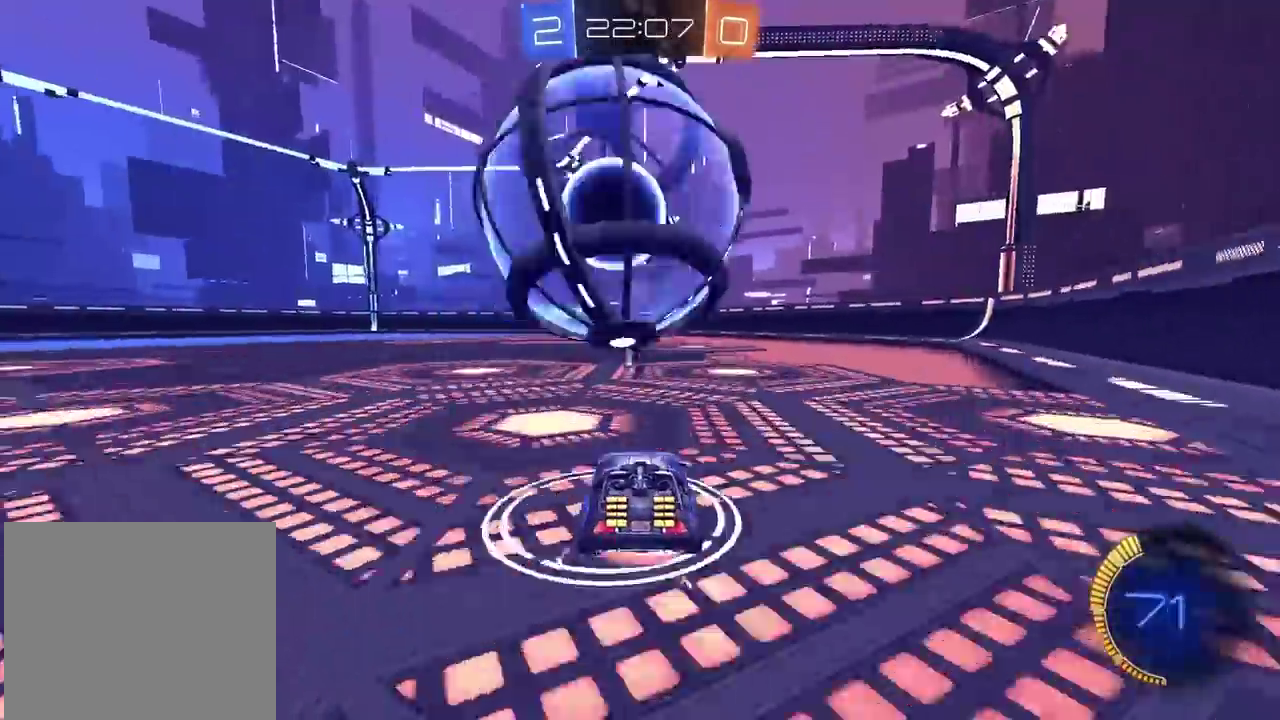
Gameplay with a controller (PlayStation layout); each line is a JSON object with the inputs held at the frame after it. "events" lists button and stick changes between this image and that frame as [ms after this image, input, new state], when the widget could be followed in between. Not read: L1 R1.
{"buttons": ["R2"], "left_stick": "center", "right_stick": "center", "events": [[17, "R2", "up"], [200, "R2", "down"], [250, "R2", "up"], [383, "R2", "down"], [400, "CIRCLE", "down"], [467, "CIRCLE", "up"]]}
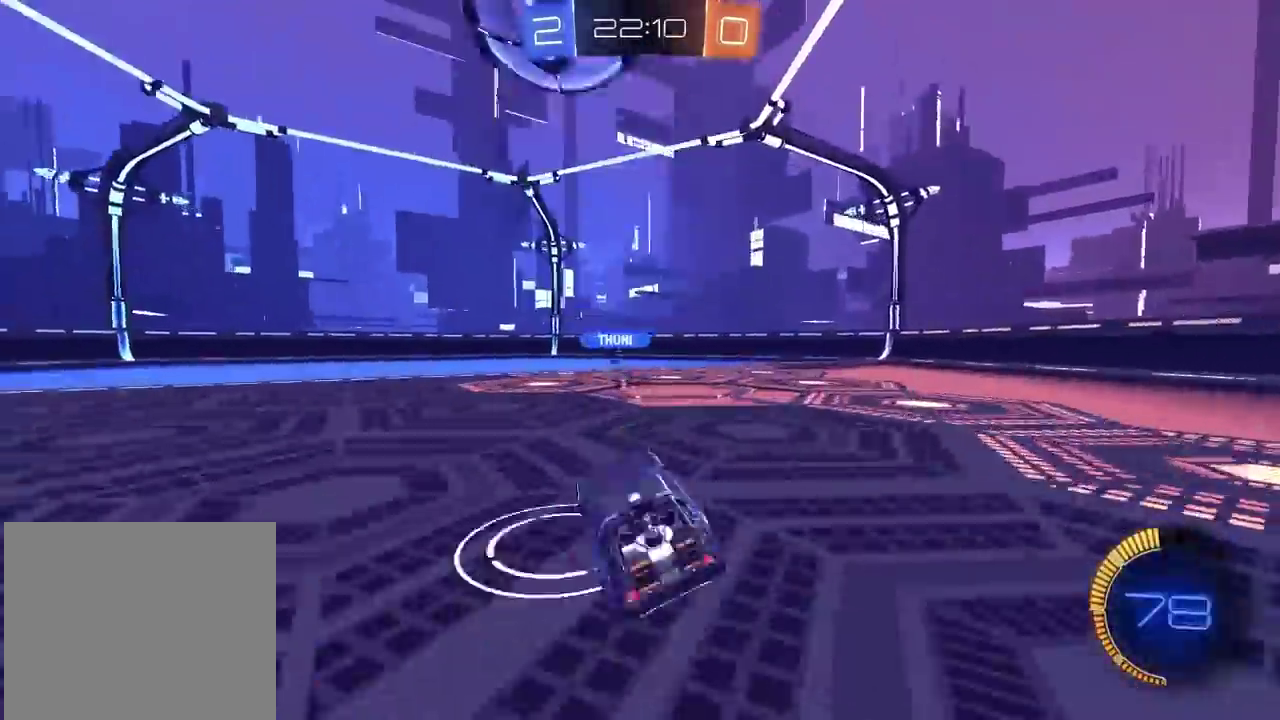
{"buttons": [], "left_stick": "center", "right_stick": "center", "events": [[133, "R2", "up"]]}
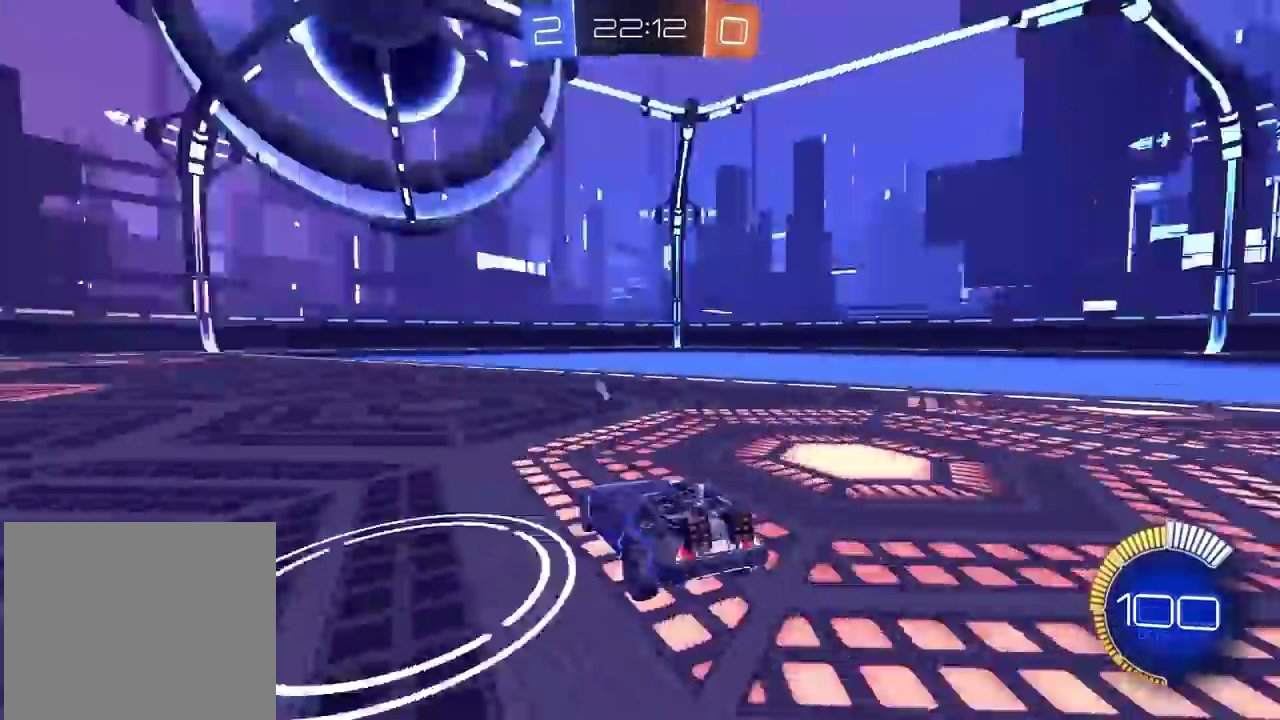
{"buttons": ["R2"], "left_stick": "center", "right_stick": "center", "events": [[17, "R2", "down"], [83, "R2", "up"], [183, "R2", "down"], [250, "R2", "up"], [450, "R2", "down"]]}
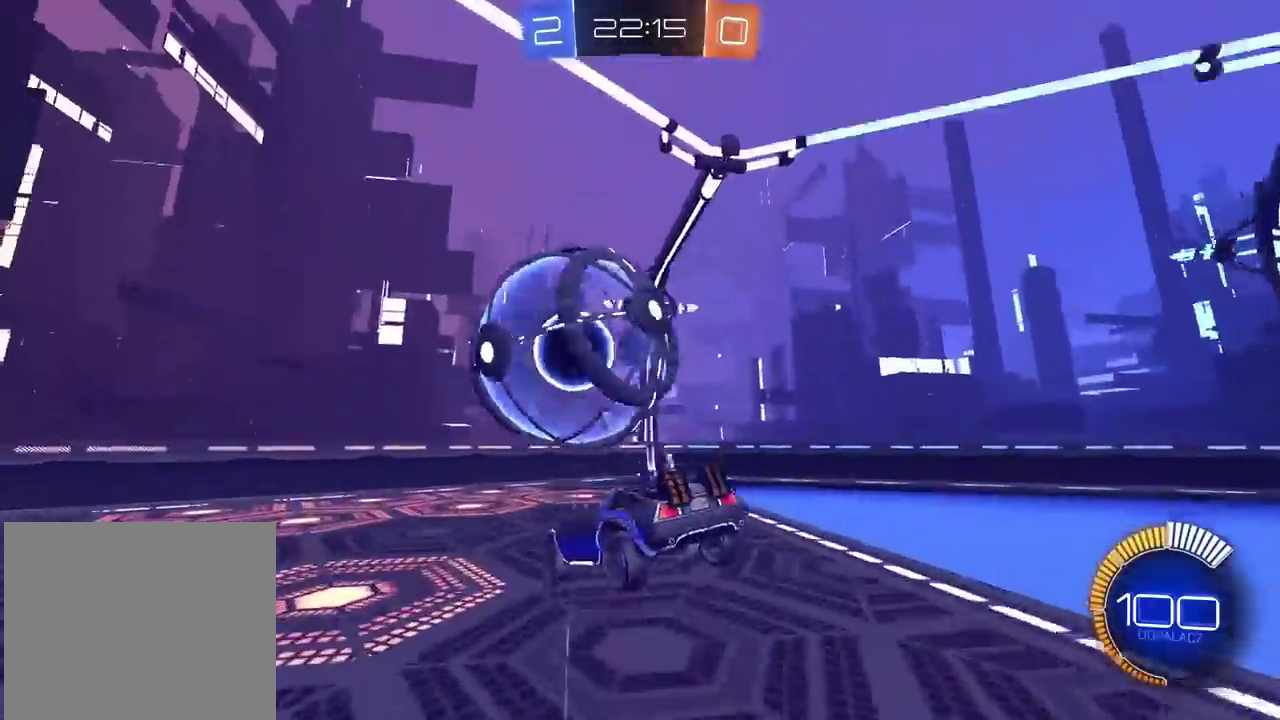
{"buttons": [], "left_stick": "center", "right_stick": "center", "events": [[100, "CIRCLE", "down"], [183, "CIRCLE", "up"], [233, "CIRCLE", "down"], [300, "CIRCLE", "up"], [300, "R2", "up"], [317, "left_stick", "right"], [367, "R2", "down"], [417, "R2", "up"], [417, "left_stick", "center"]]}
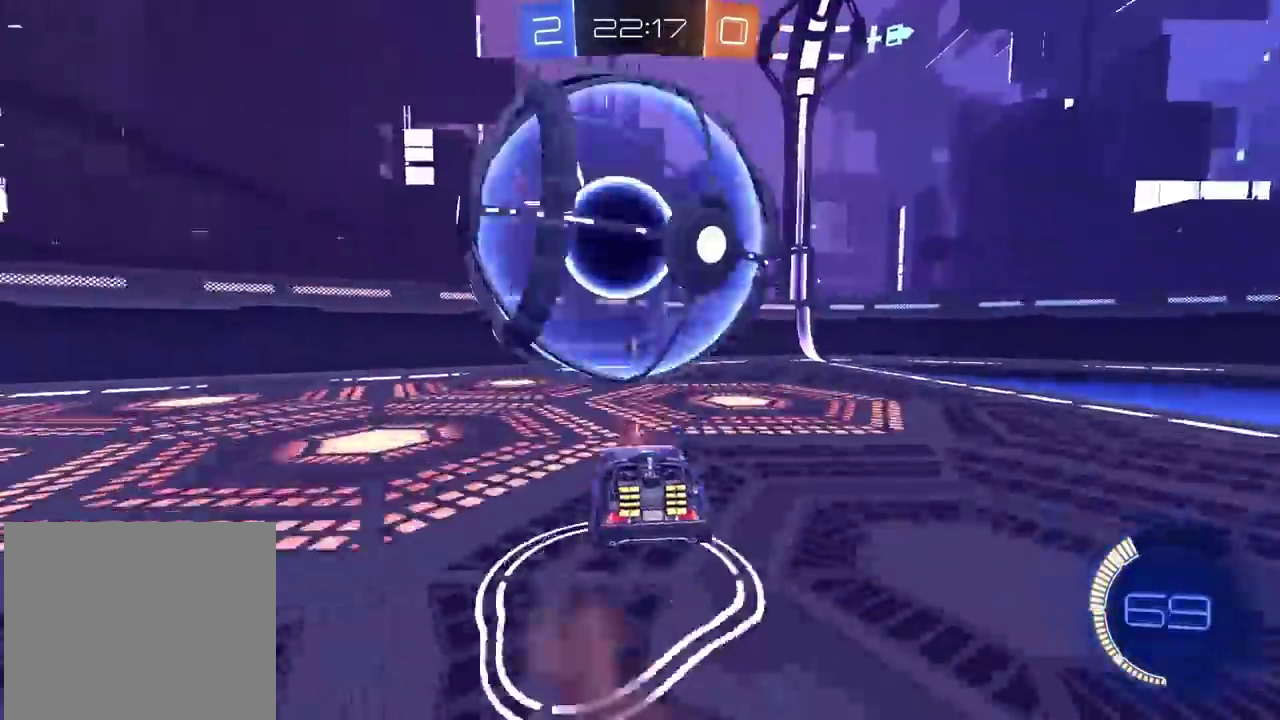
{"buttons": ["R2"], "left_stick": "right", "right_stick": "center", "events": [[83, "R2", "down"], [200, "R2", "up"], [250, "R2", "down"], [300, "left_stick", "right"], [317, "L2", "down"], [383, "L2", "up"], [417, "left_stick", "center"], [483, "left_stick", "right"]]}
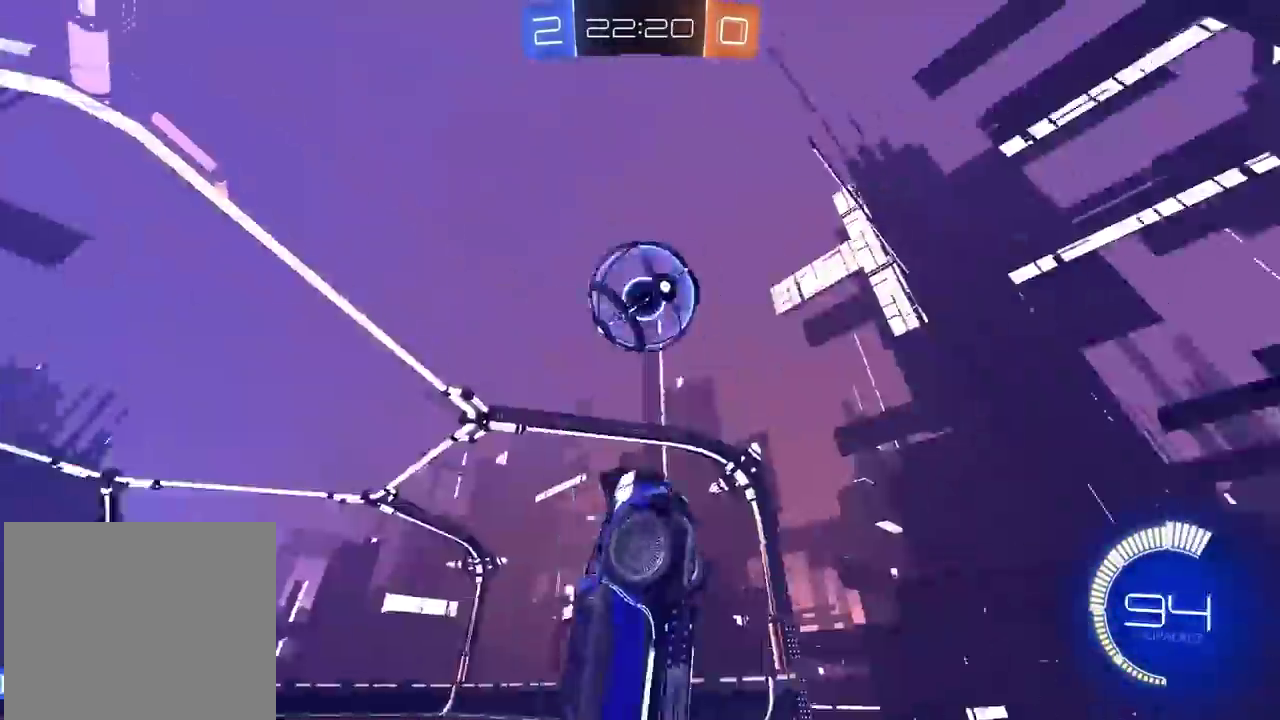
{"buttons": [], "left_stick": "center", "right_stick": "center", "events": [[50, "left_stick", "center"], [117, "R2", "up"], [300, "left_stick", "right"], [350, "left_stick", "center"], [367, "R2", "down"], [433, "R2", "up"]]}
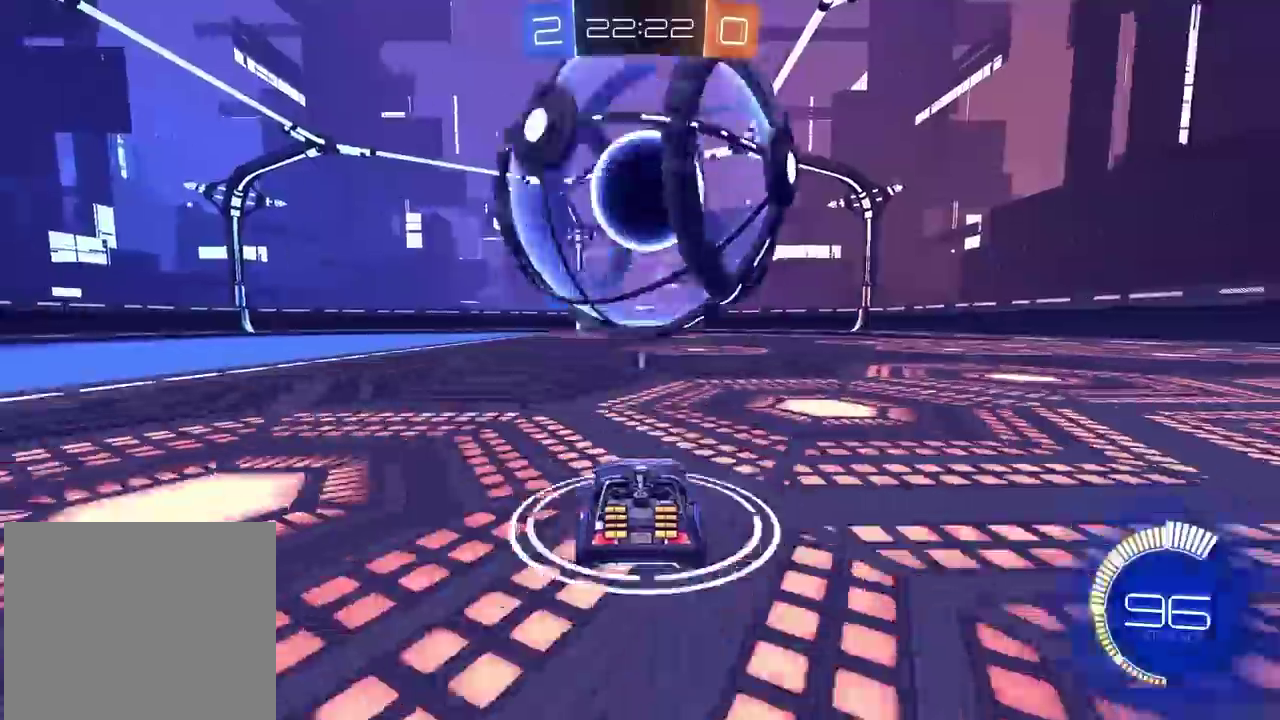
{"buttons": ["R2"], "left_stick": "center", "right_stick": "center", "events": [[133, "R2", "down"], [267, "R2", "up"], [367, "R2", "down"], [450, "left_stick", "down"], [500, "left_stick", "center"]]}
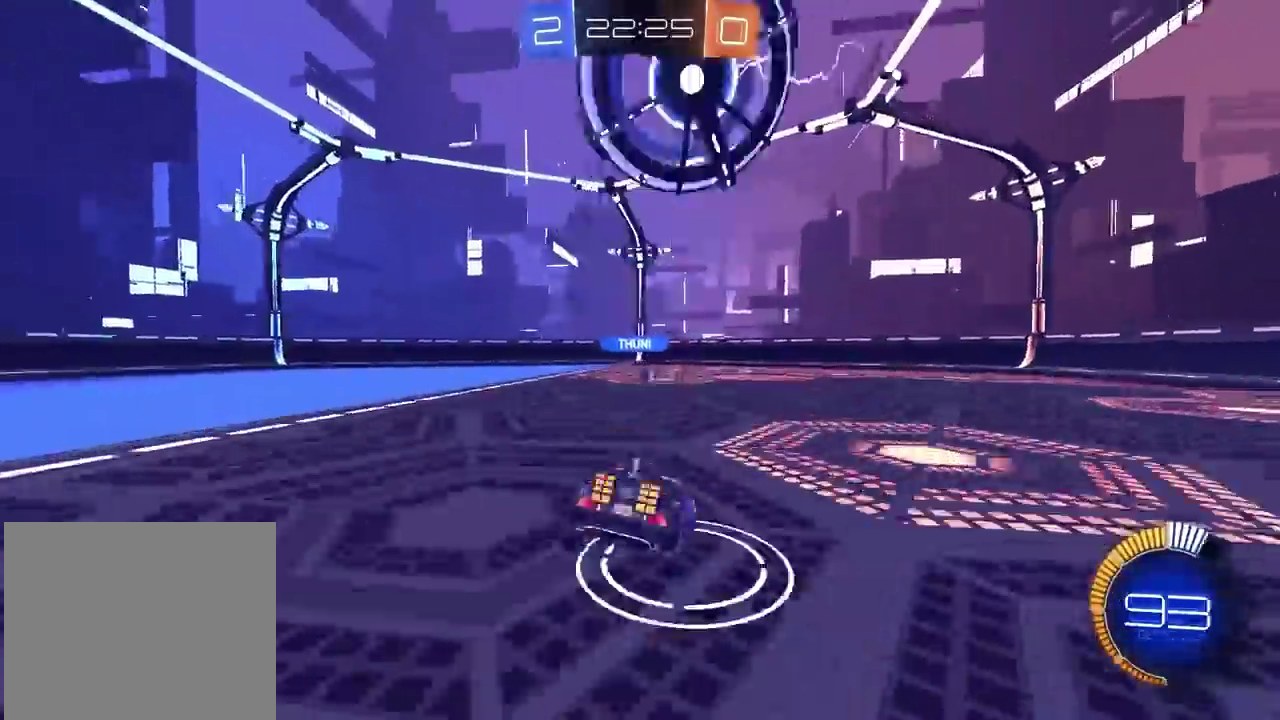
{"buttons": [], "left_stick": "center", "right_stick": "center", "events": [[133, "R2", "up"], [200, "R2", "down"], [283, "R2", "up"], [400, "CIRCLE", "down"], [400, "R2", "down"], [450, "CIRCLE", "up"], [450, "R2", "up"]]}